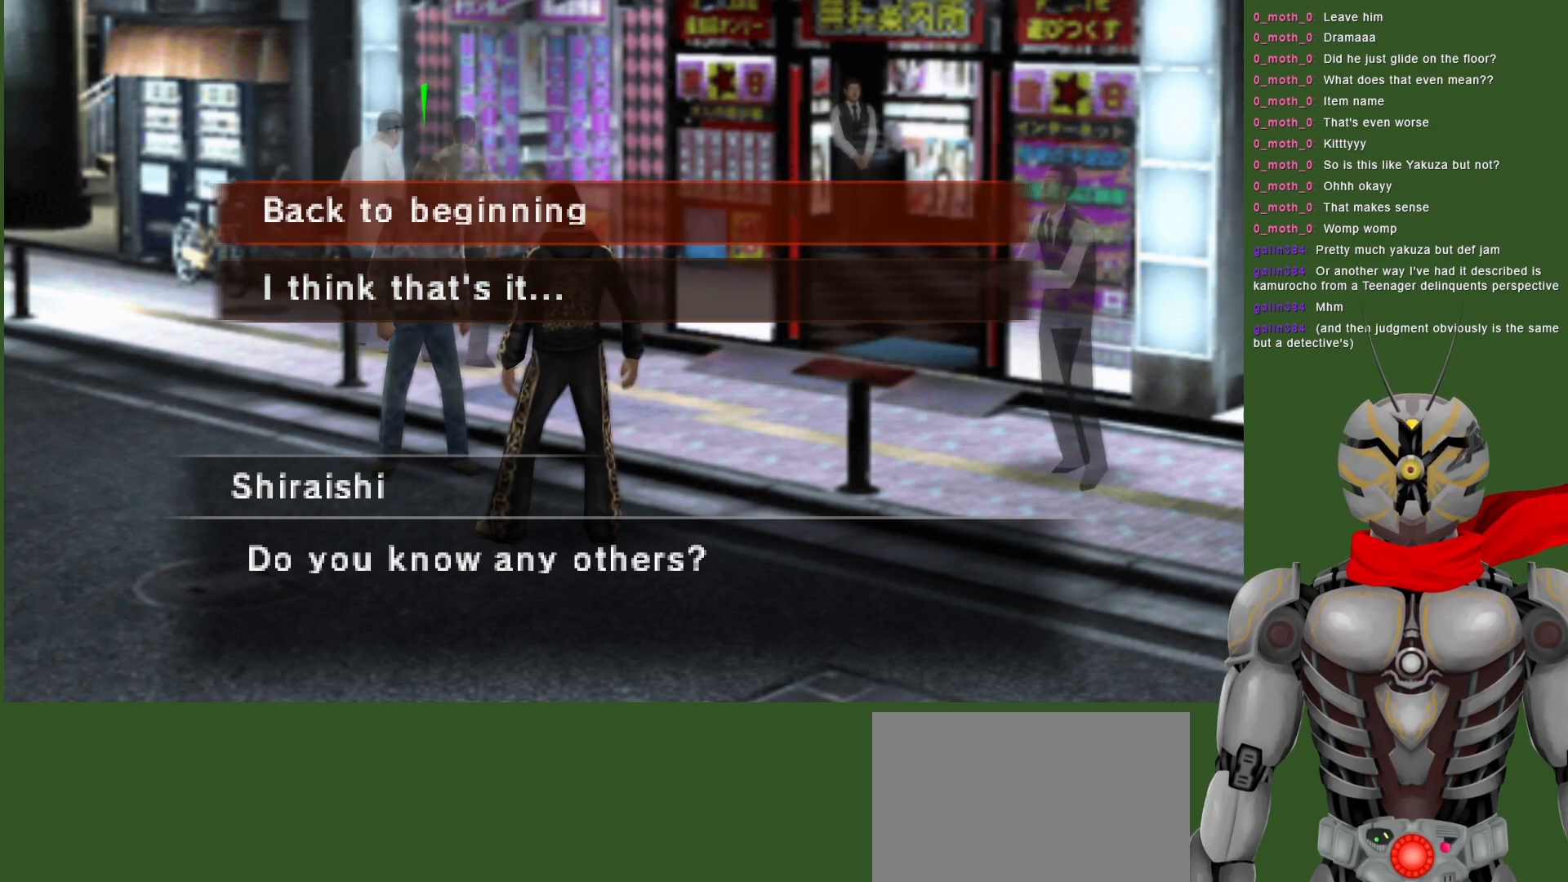
Gameplay with a controller (PlayStation layout); each line is a JSON object with the inputs held at the frame after it. "events" lists button and stick changes between this image and that frame as [ms after this image, input, new state], when the widget could be followed in between.
{"buttons": ["DPAD_DOWN"], "left_stick": "center", "right_stick": "center", "events": [[500, "DPAD_DOWN", "down"]]}
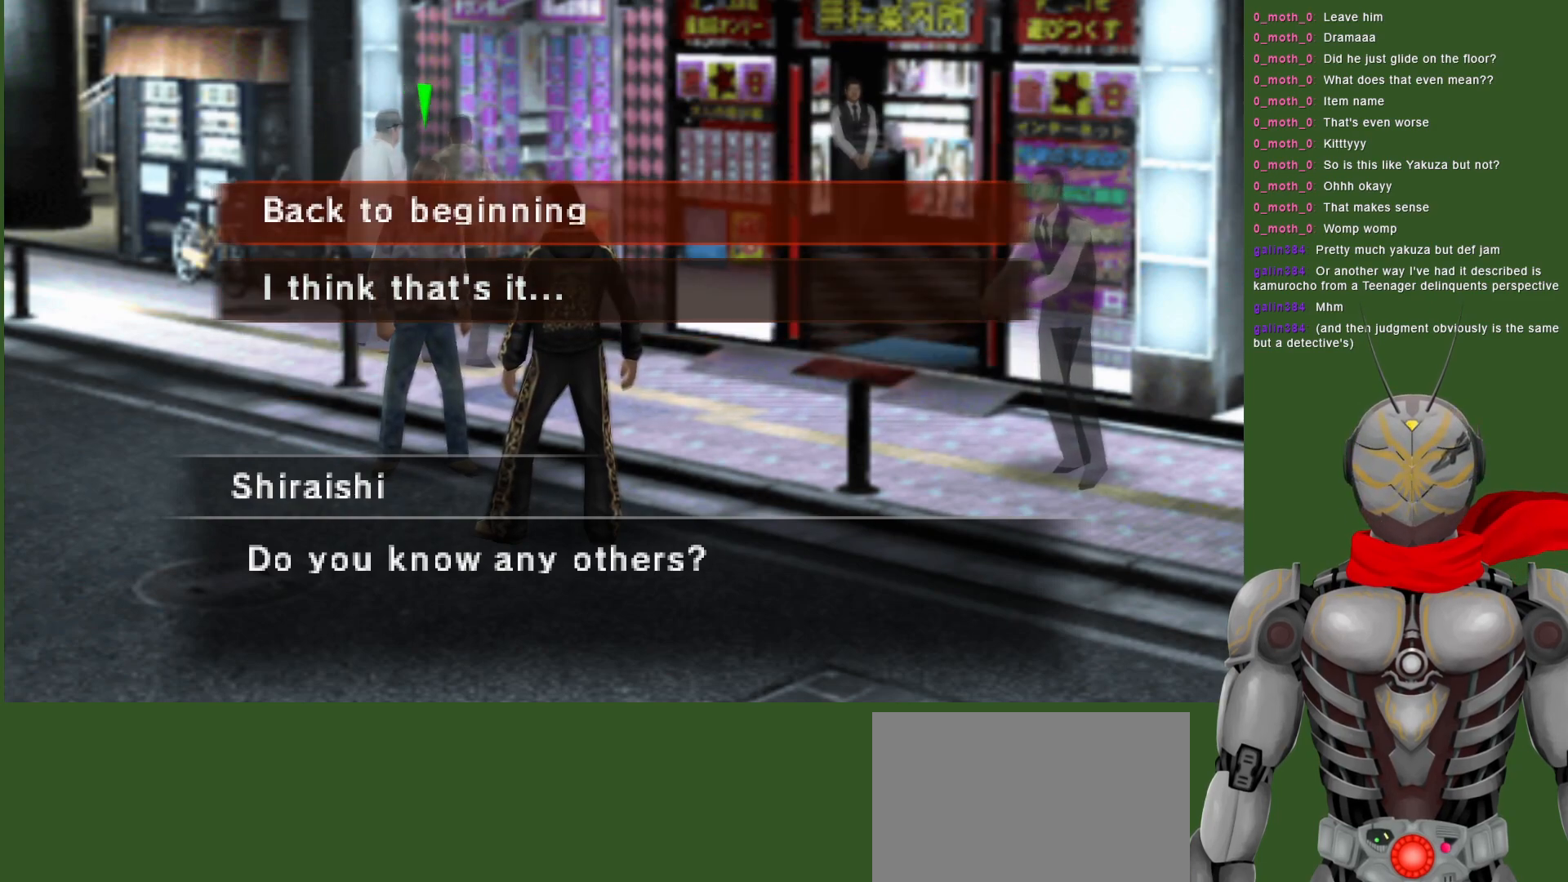
{"buttons": [], "left_stick": "center", "right_stick": "center", "events": [[117, "DPAD_DOWN", "up"]]}
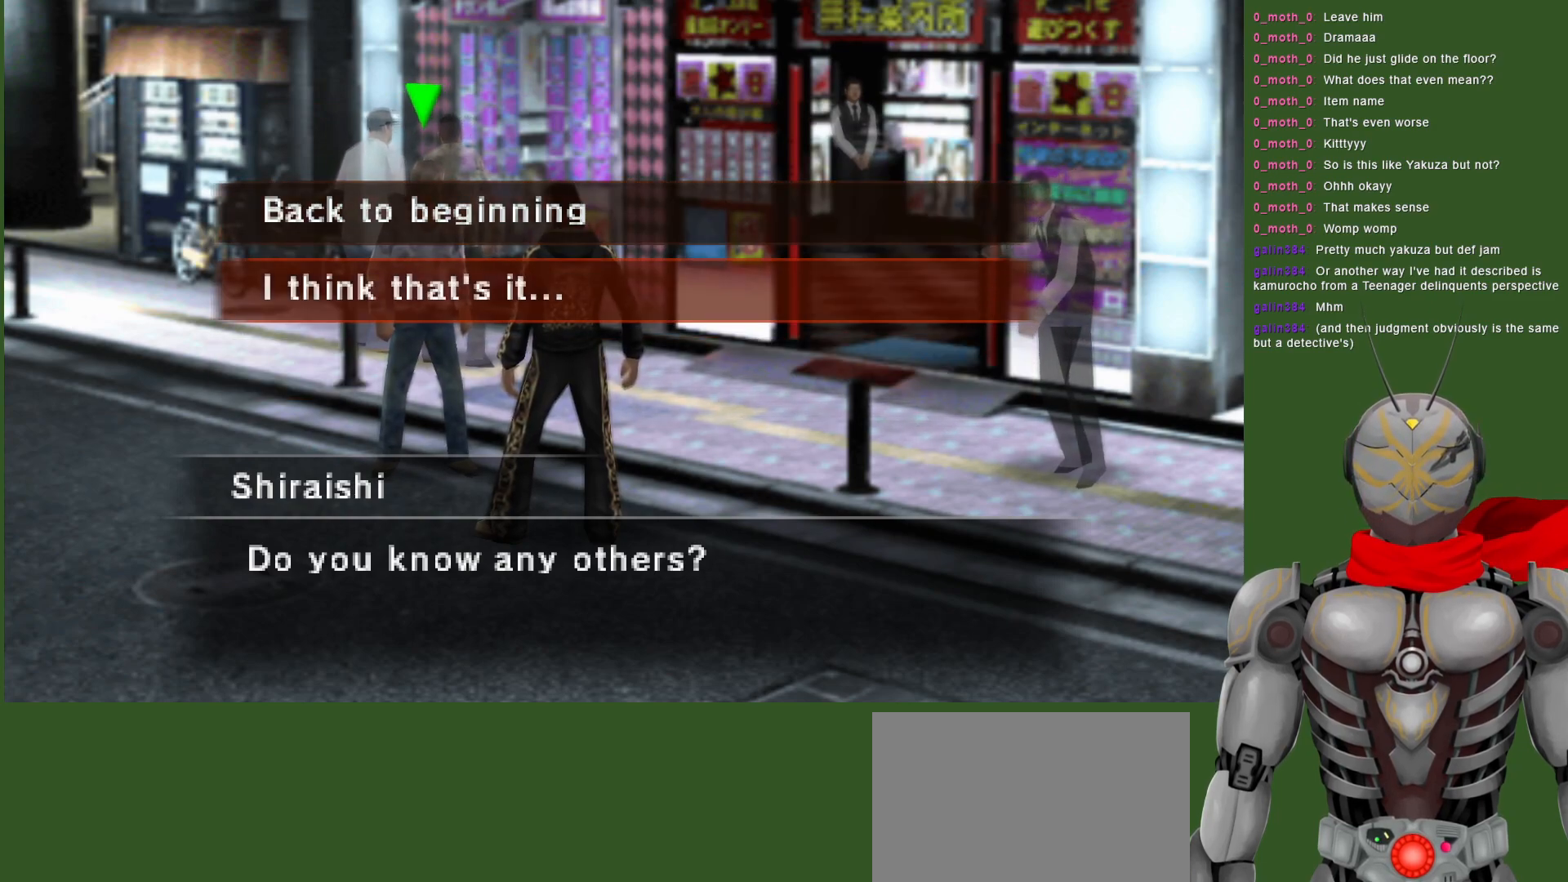
{"buttons": [], "left_stick": "center", "right_stick": "center", "events": [[50, "DPAD_UP", "down"], [167, "DPAD_UP", "up"], [267, "CIRCLE", "down"], [400, "CIRCLE", "up"]]}
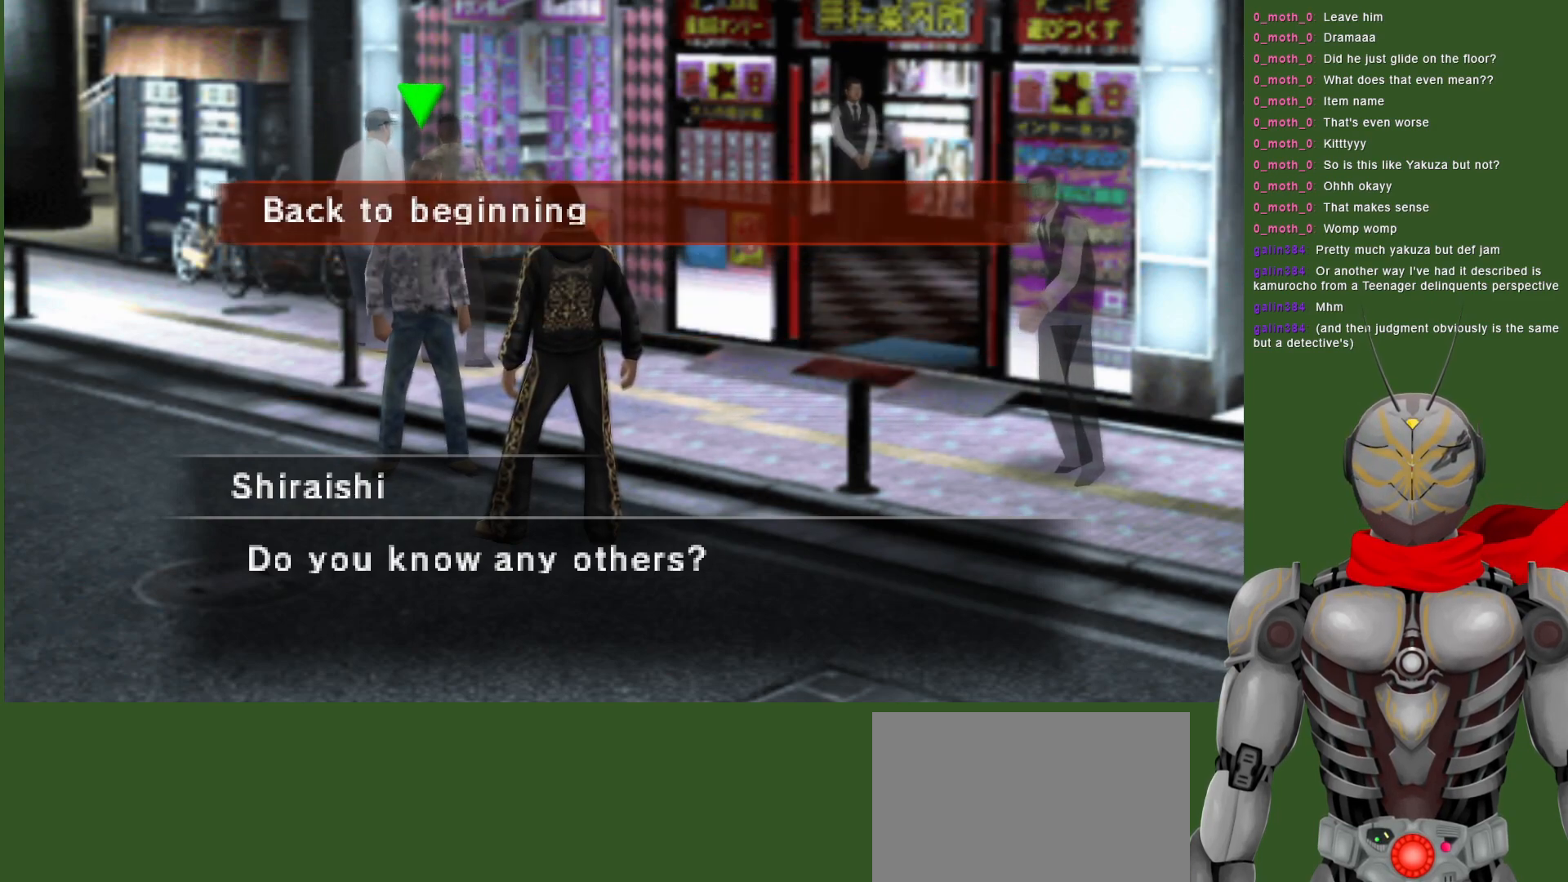
{"buttons": [], "left_stick": "center", "right_stick": "center", "events": []}
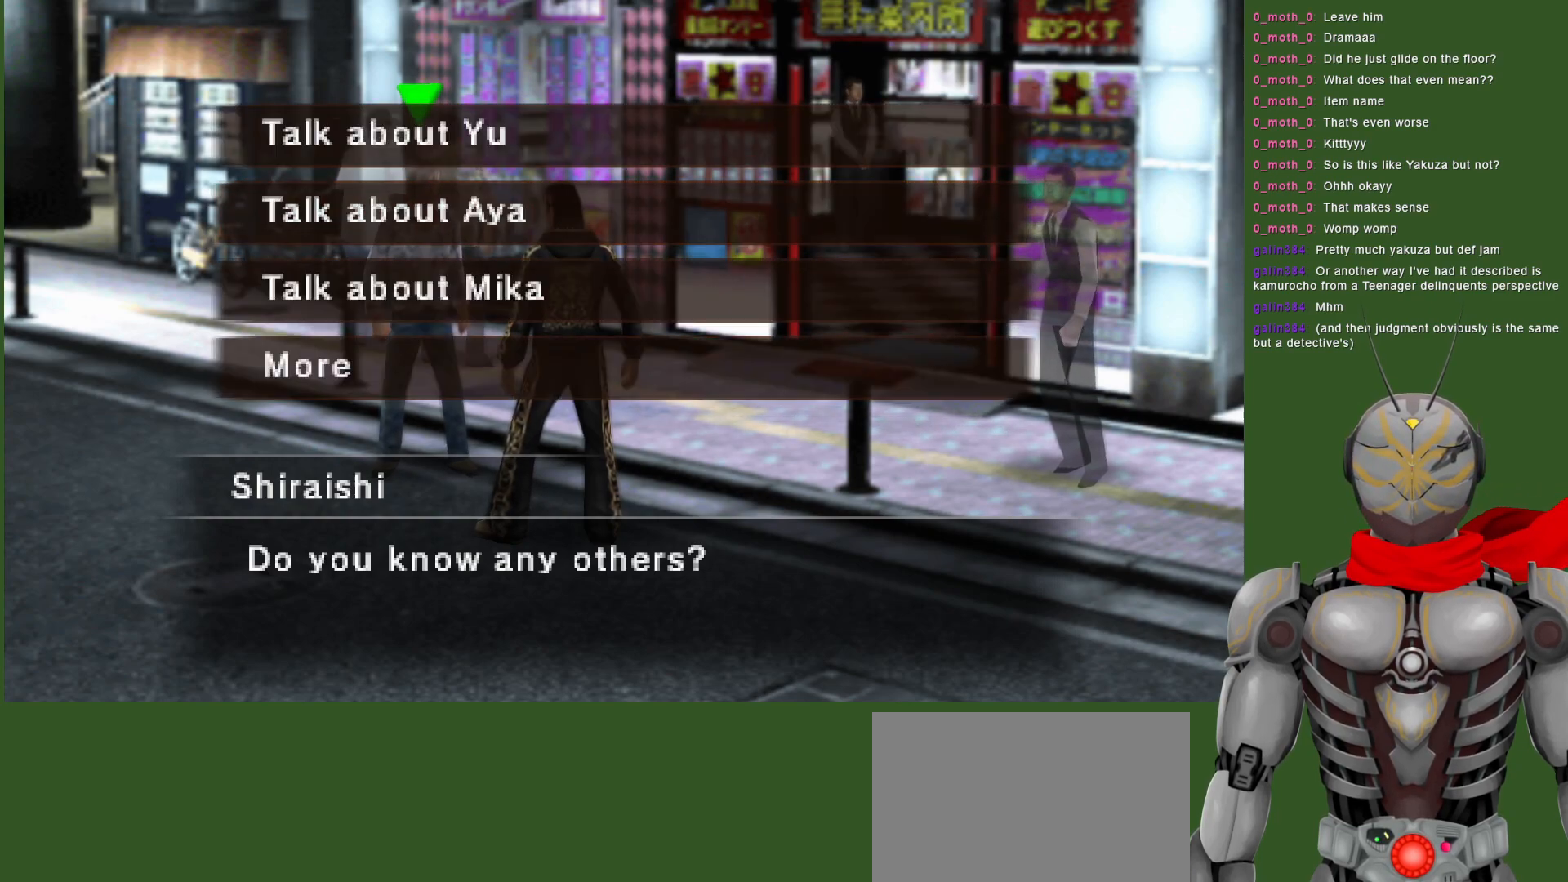
{"buttons": [], "left_stick": "center", "right_stick": "center", "events": [[217, "DPAD_UP", "down"], [300, "DPAD_UP", "up"], [383, "DPAD_UP", "down"], [483, "DPAD_UP", "up"]]}
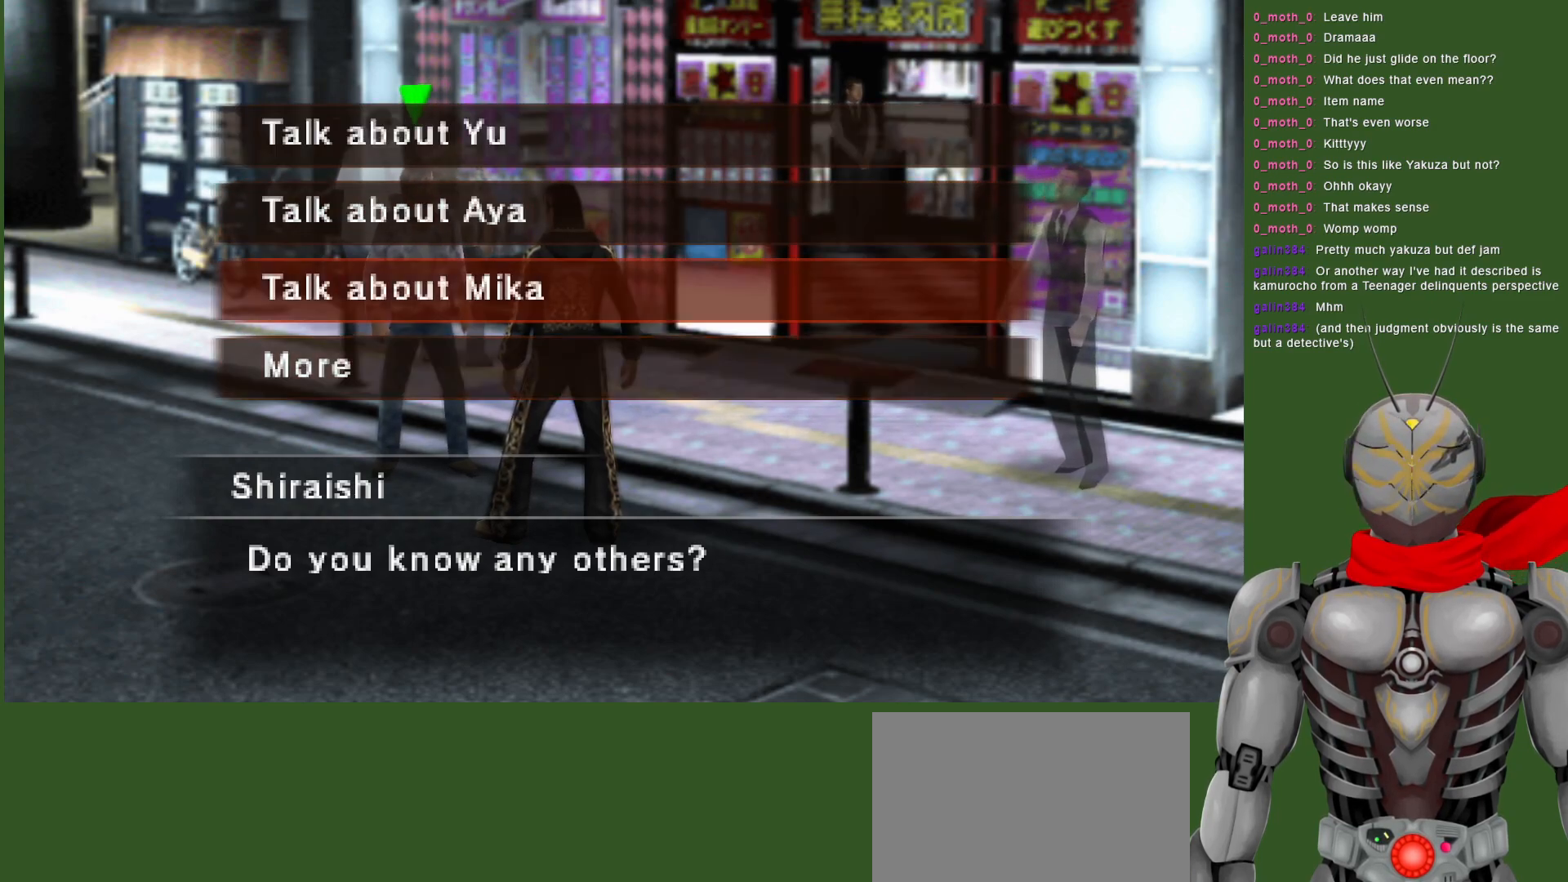
{"buttons": [], "left_stick": "center", "right_stick": "center", "events": [[183, "DPAD_DOWN", "down"], [300, "DPAD_DOWN", "up"]]}
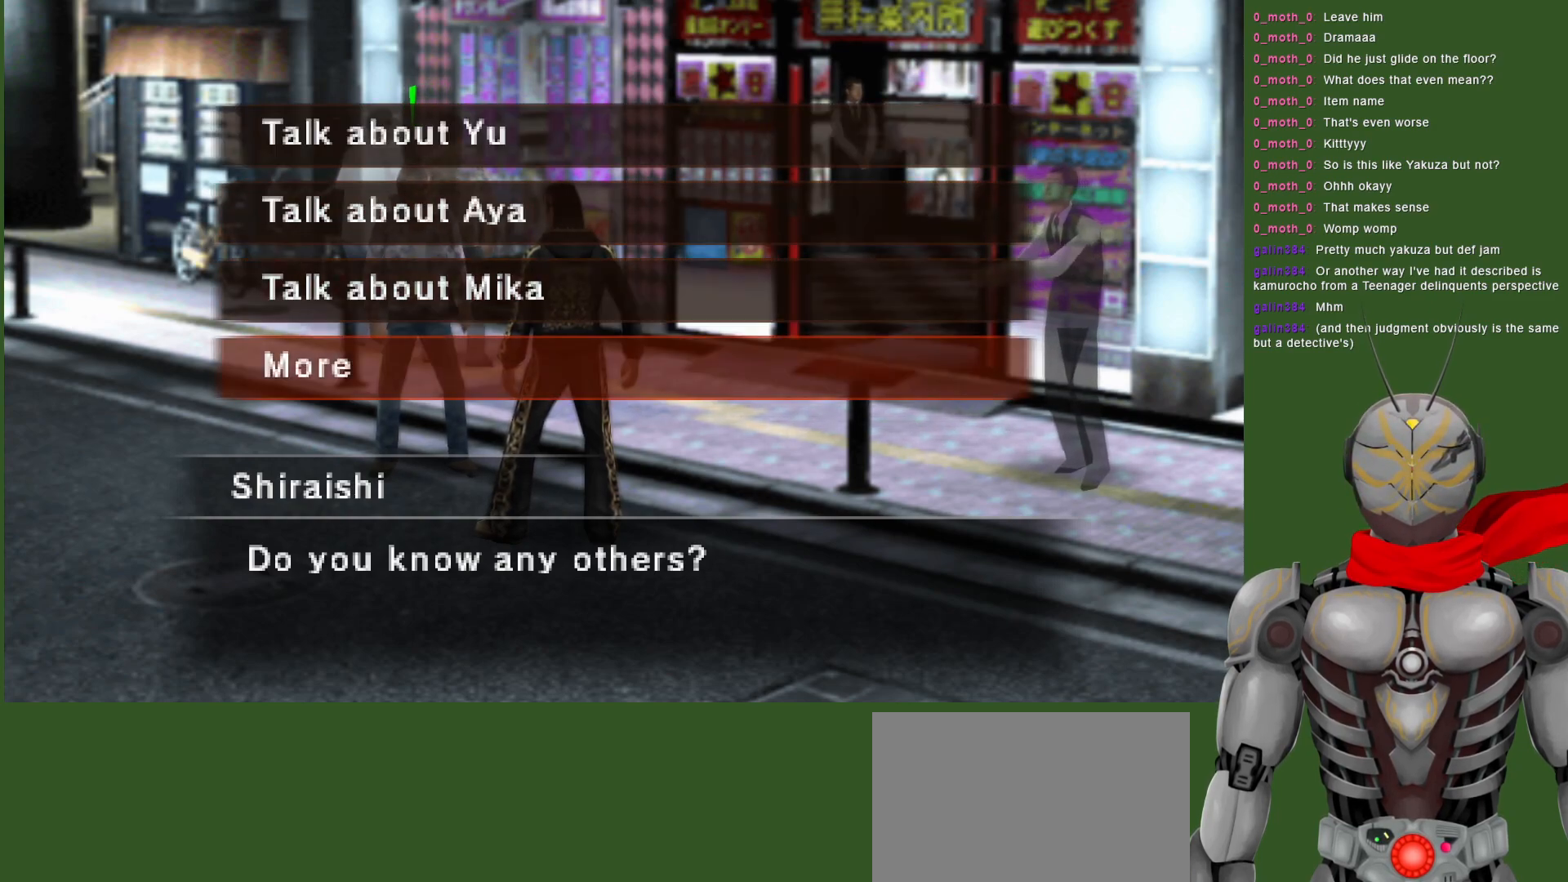
{"buttons": [], "left_stick": "center", "right_stick": "center", "events": []}
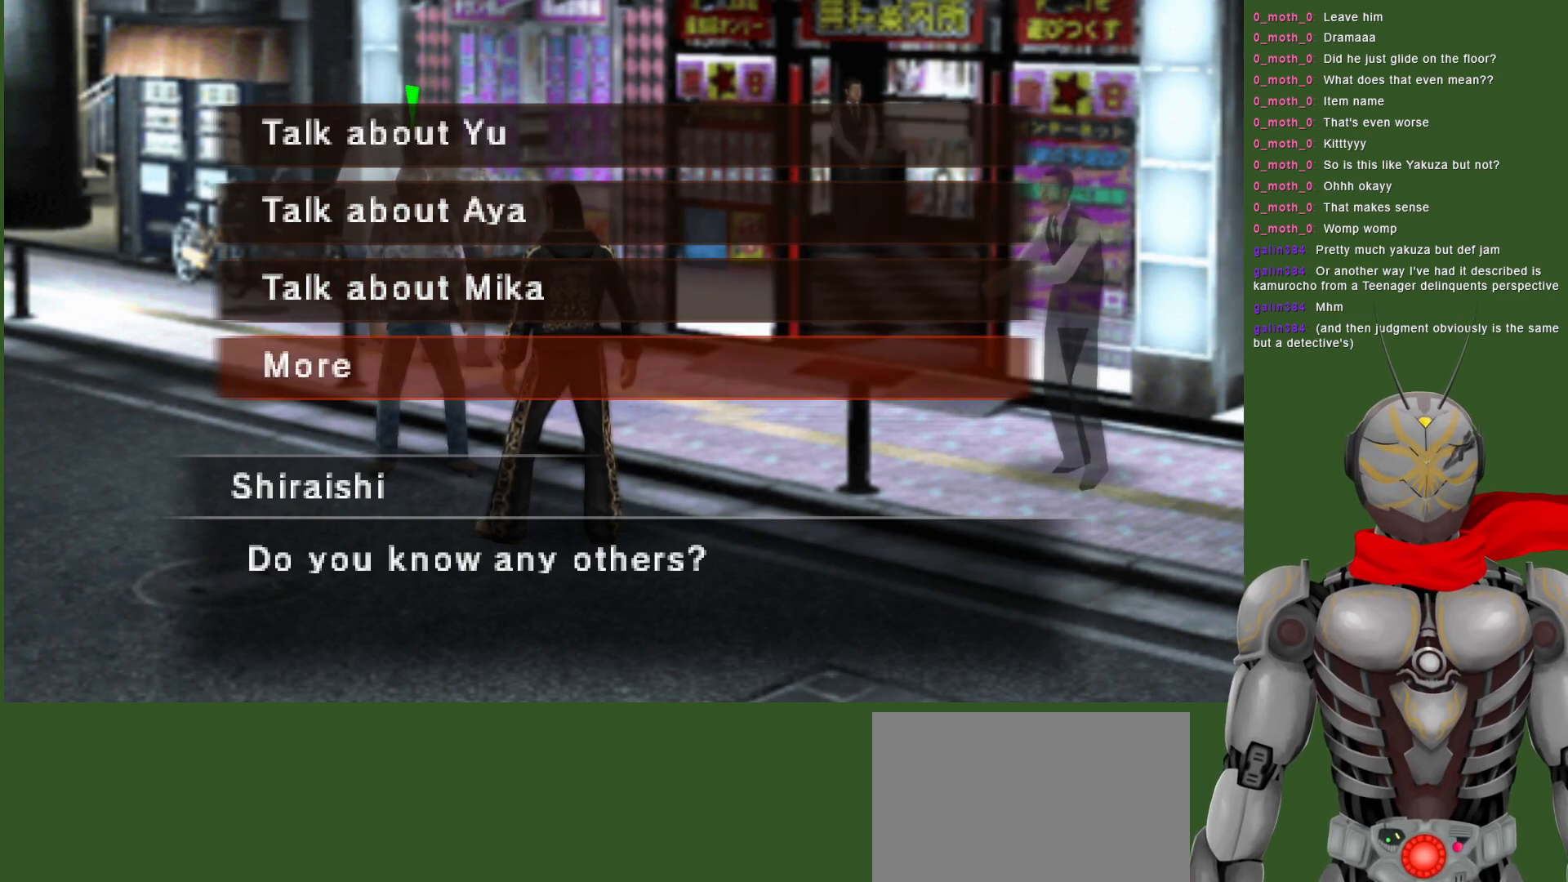
{"buttons": [], "left_stick": "center", "right_stick": "center", "events": []}
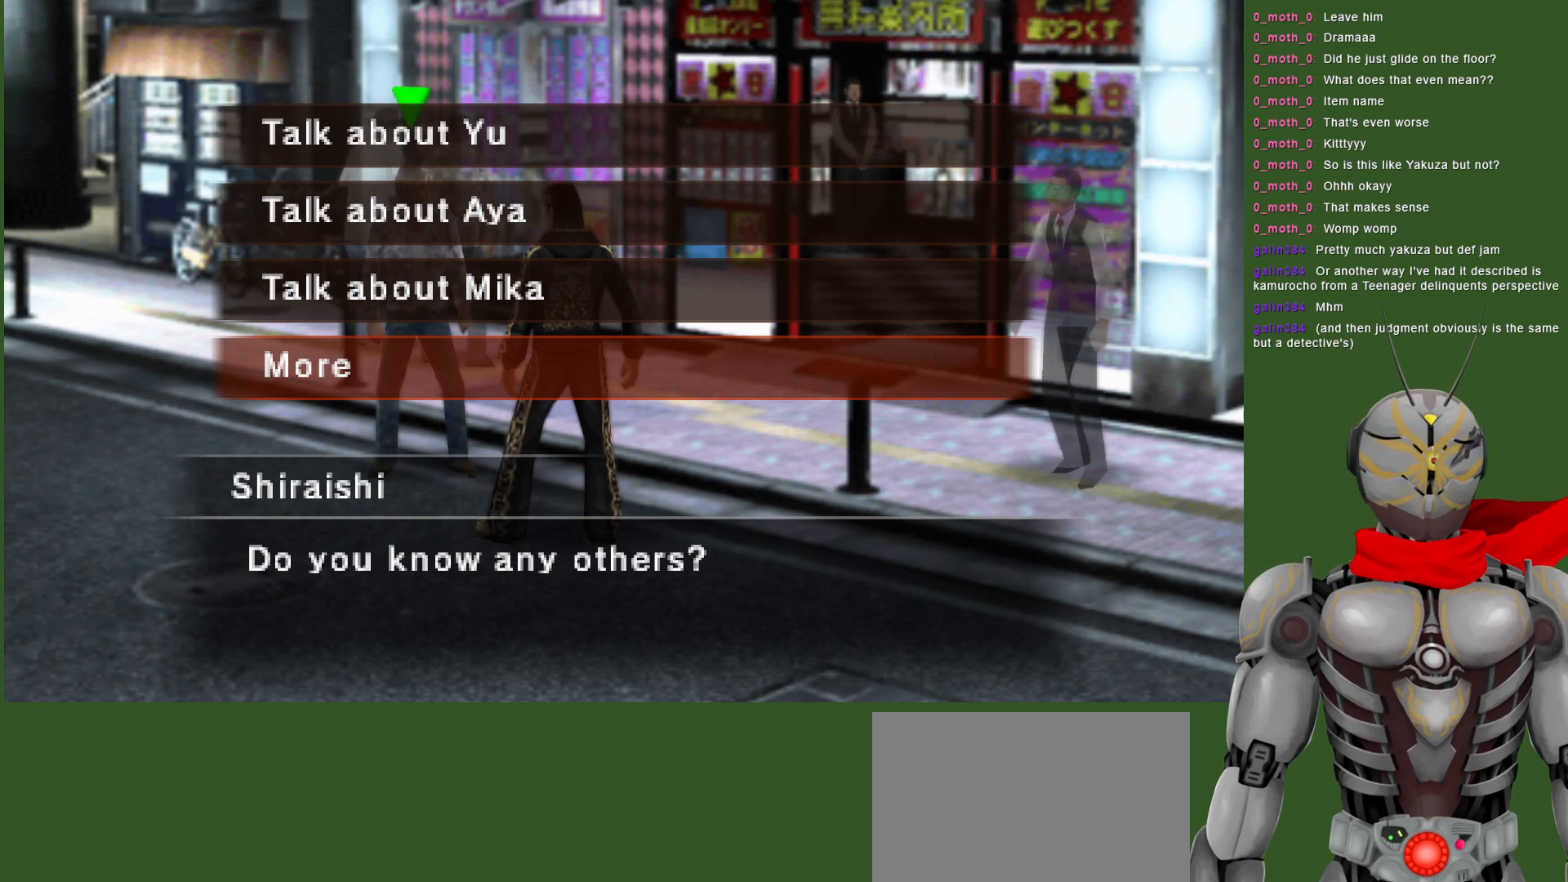
{"buttons": [], "left_stick": "center", "right_stick": "center", "events": []}
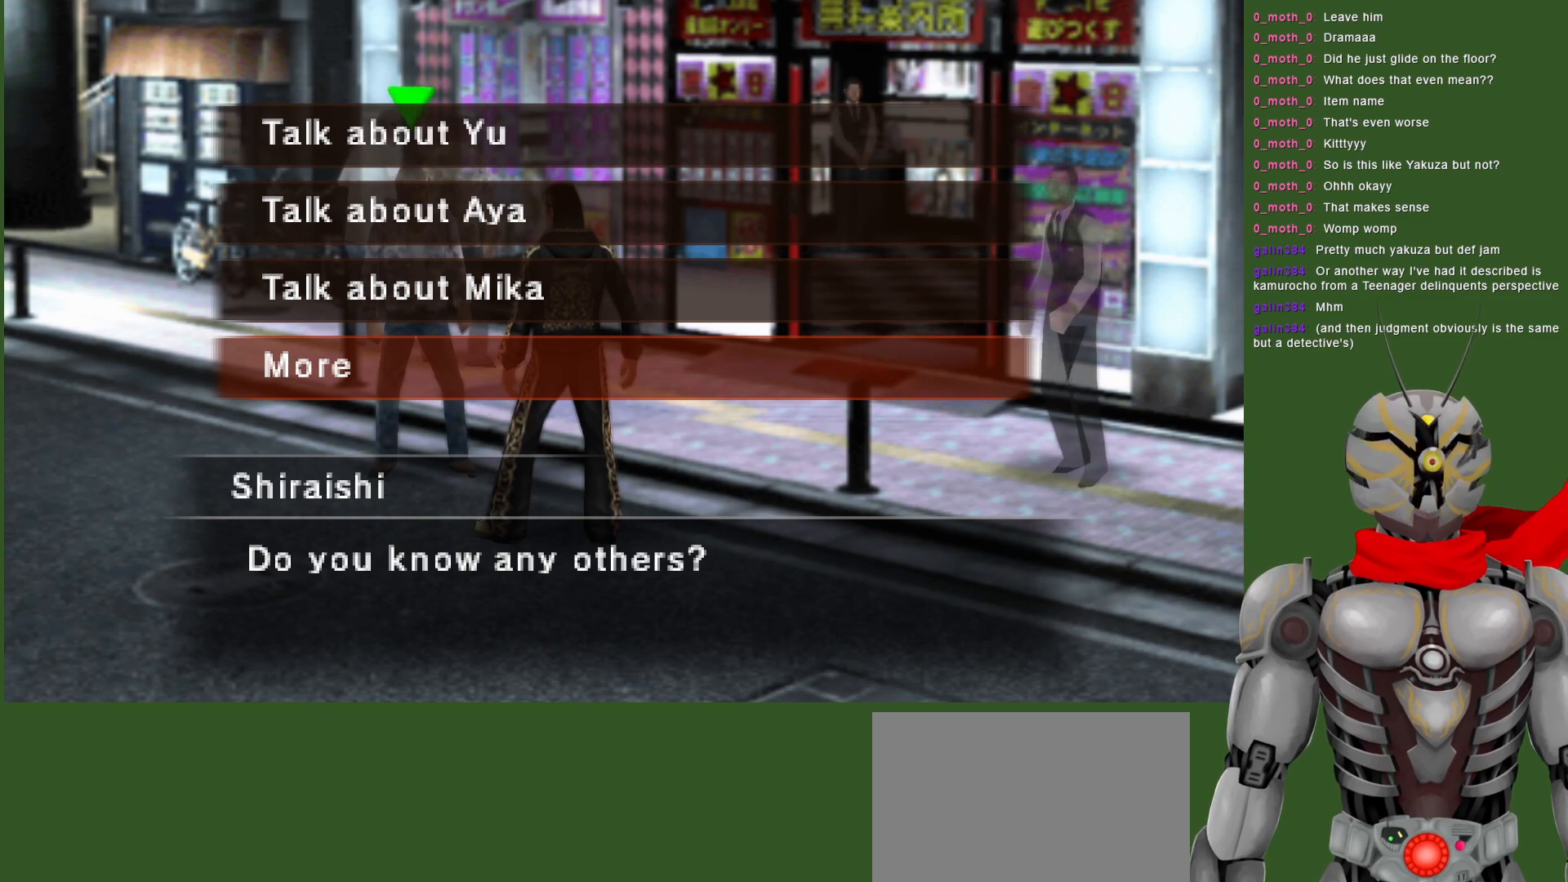
{"buttons": [], "left_stick": "center", "right_stick": "center", "events": []}
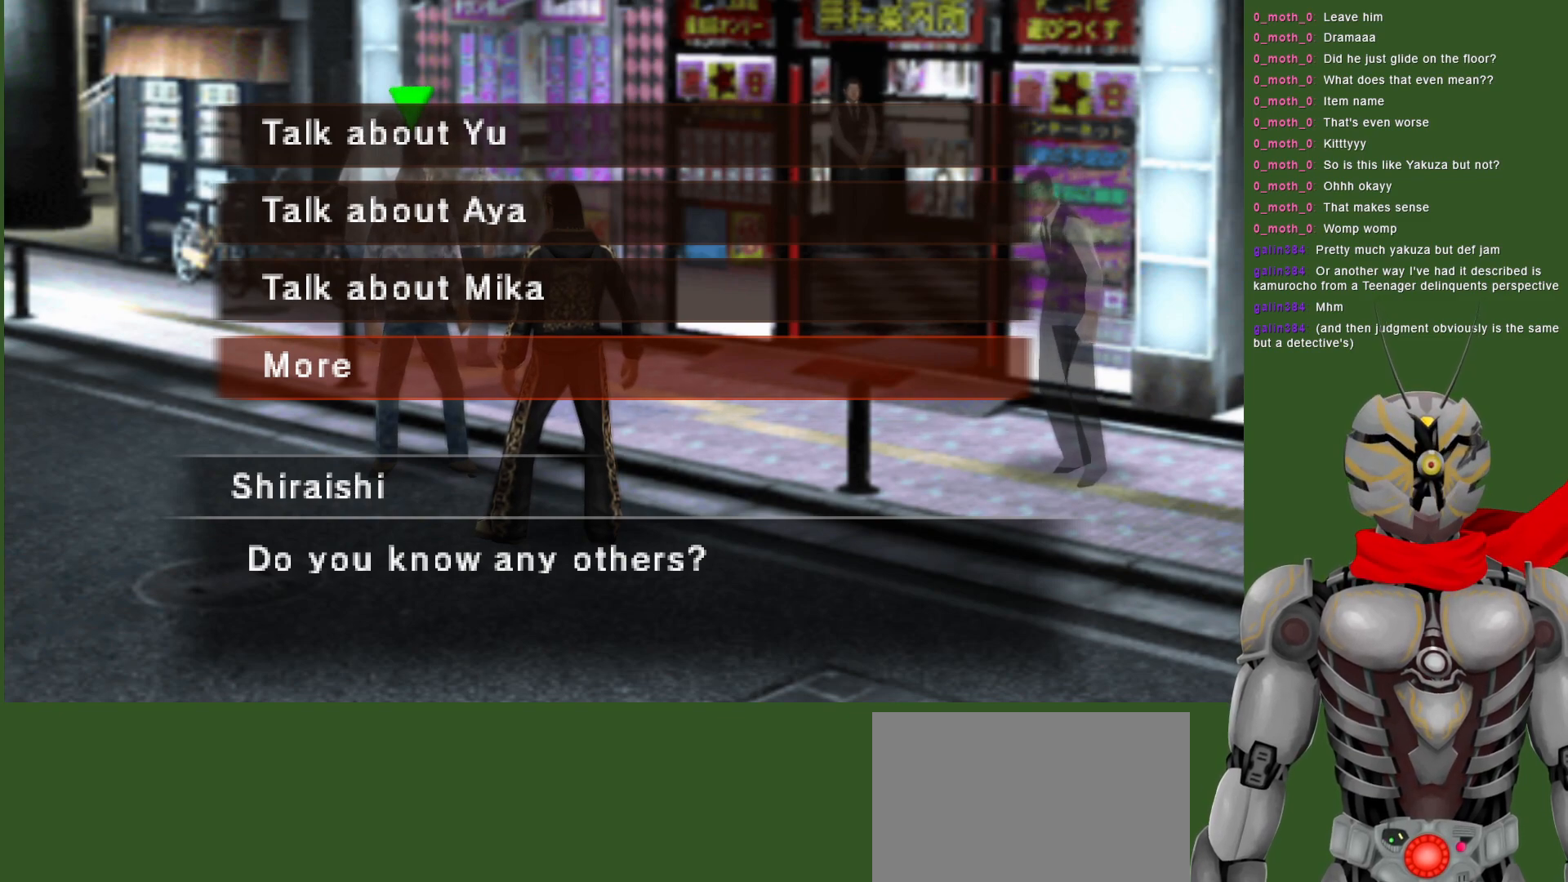
{"buttons": [], "left_stick": "center", "right_stick": "center", "events": []}
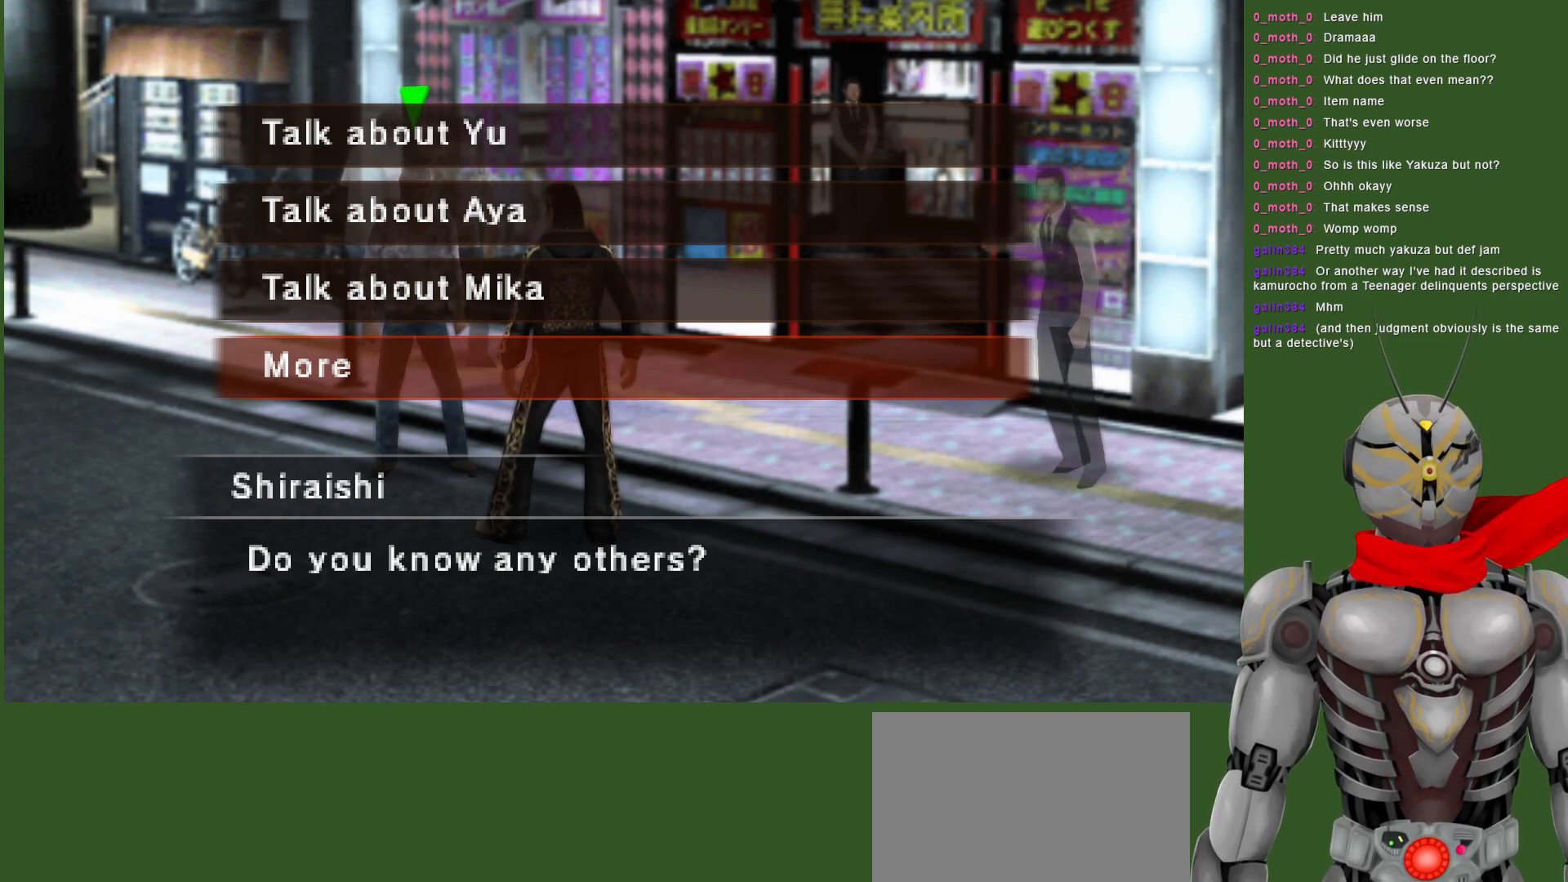
{"buttons": [], "left_stick": "center", "right_stick": "center", "events": []}
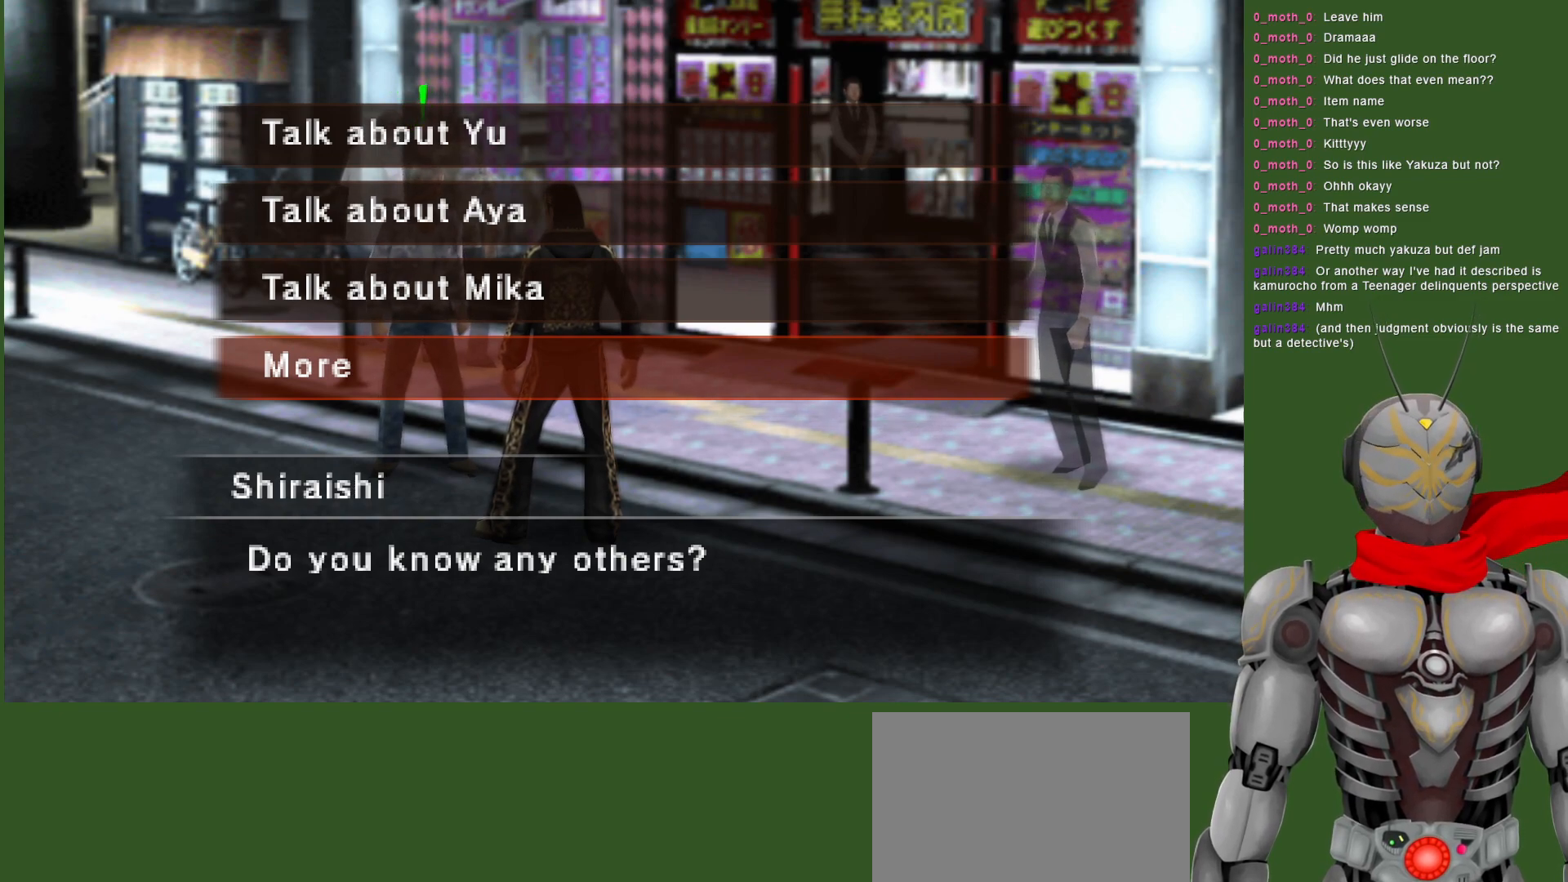
{"buttons": [], "left_stick": "center", "right_stick": "center", "events": []}
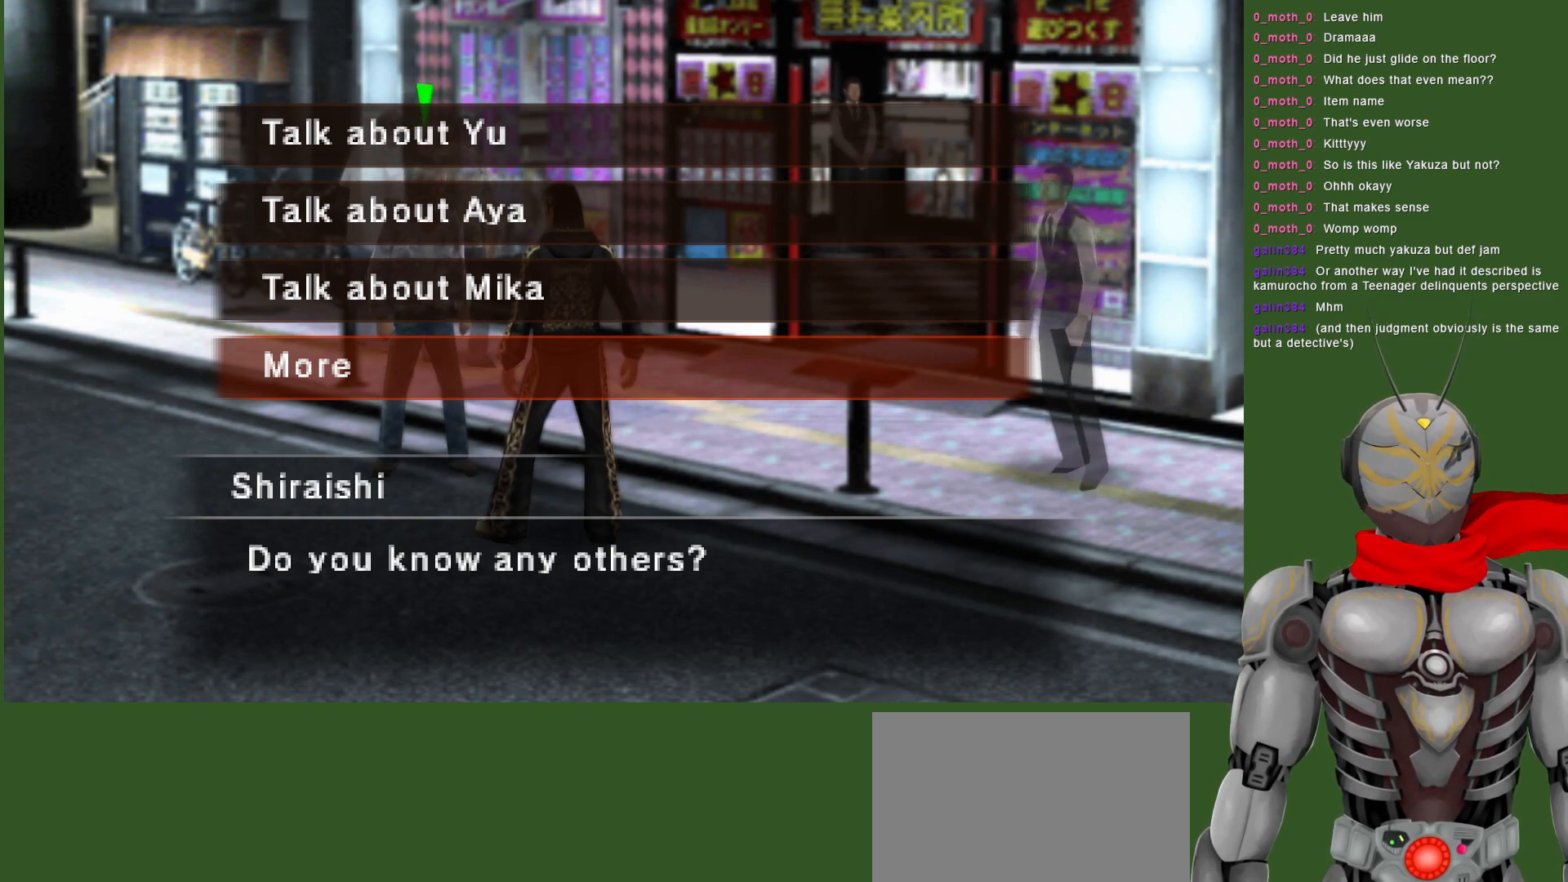
{"buttons": [], "left_stick": "center", "right_stick": "center", "events": []}
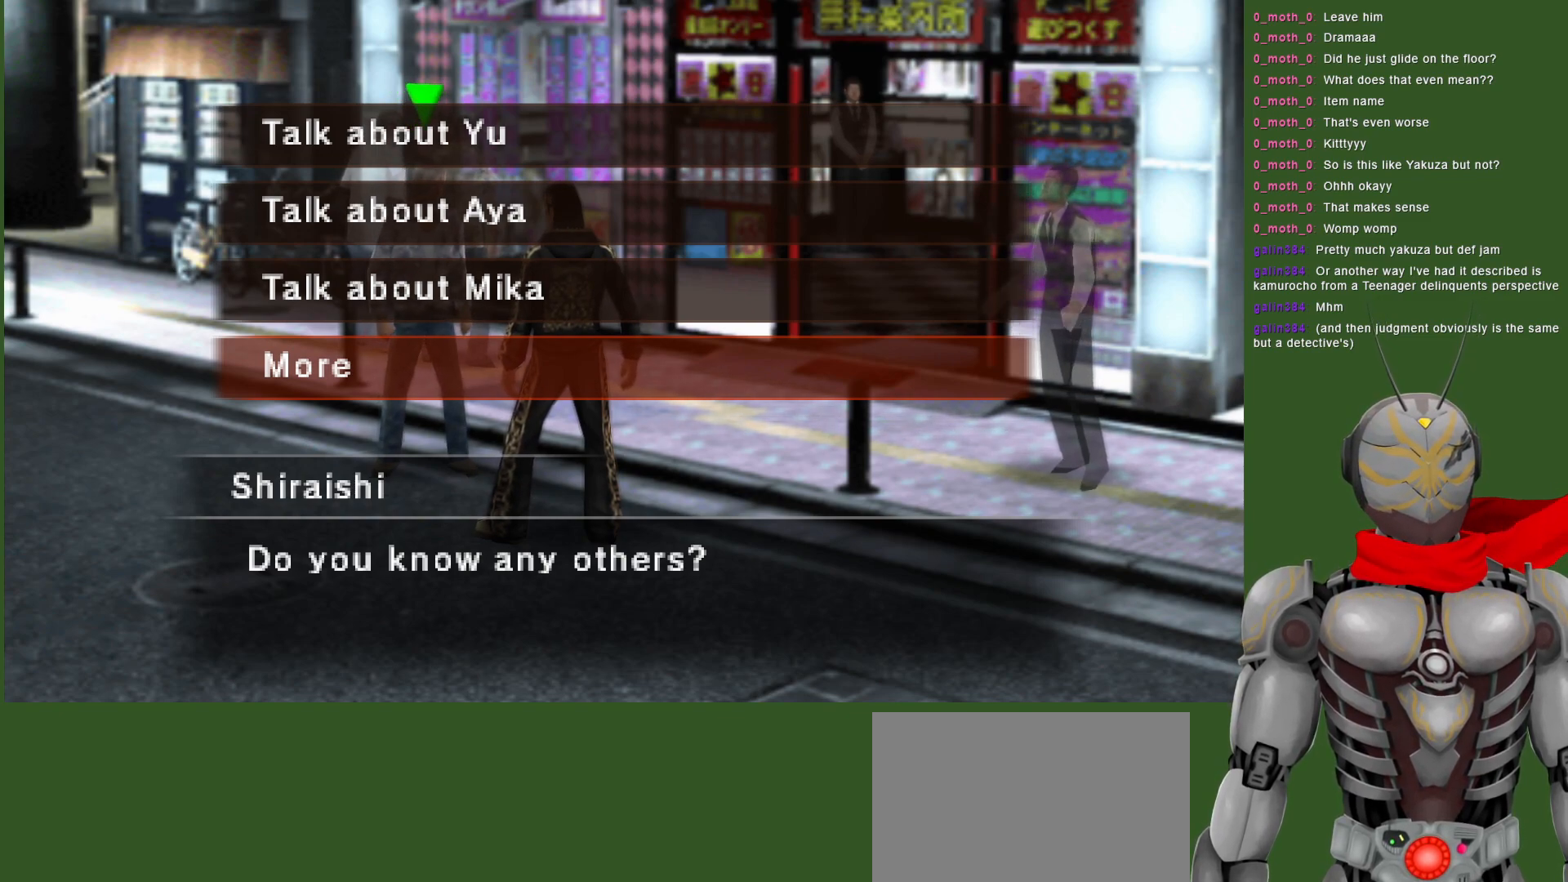
{"buttons": [], "left_stick": "center", "right_stick": "center", "events": []}
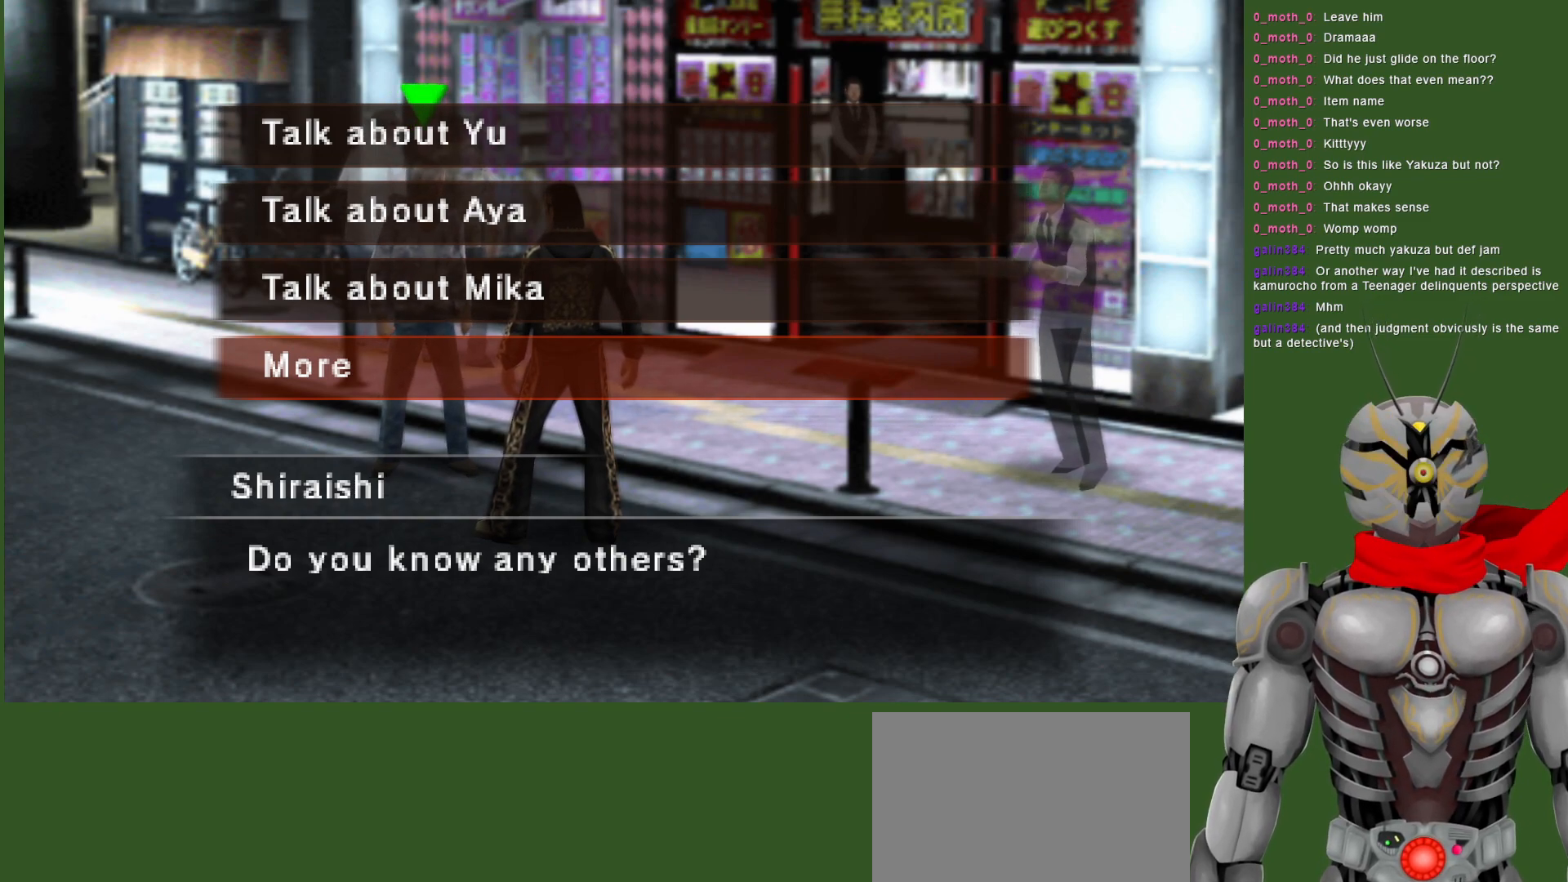
{"buttons": ["CIRCLE"], "left_stick": "center", "right_stick": "center", "events": [[433, "CIRCLE", "down"]]}
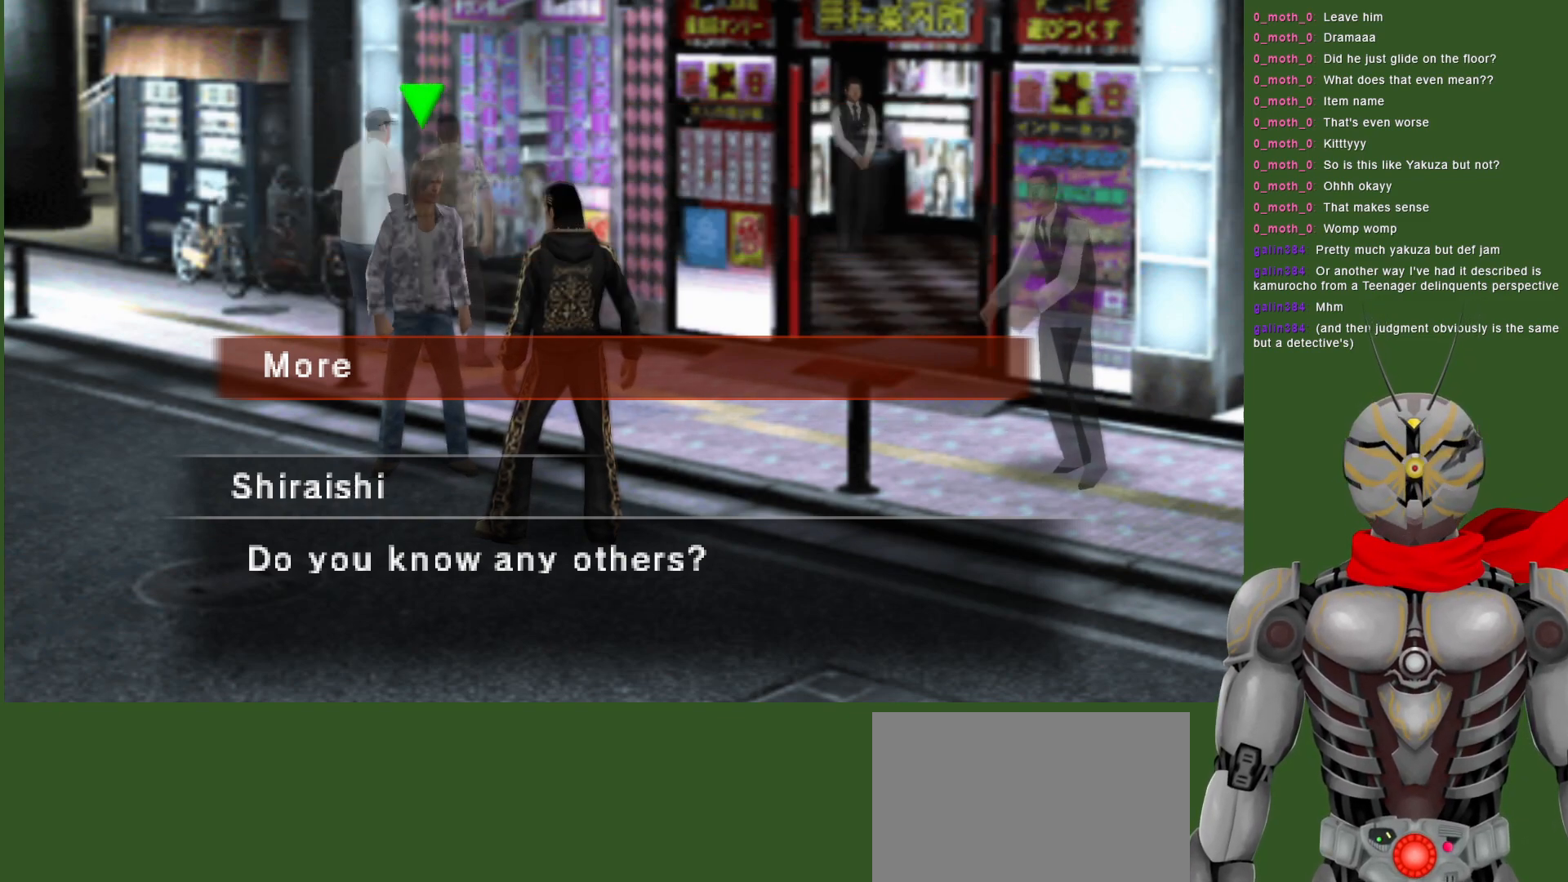
{"buttons": [], "left_stick": "center", "right_stick": "center", "events": [[50, "CIRCLE", "up"]]}
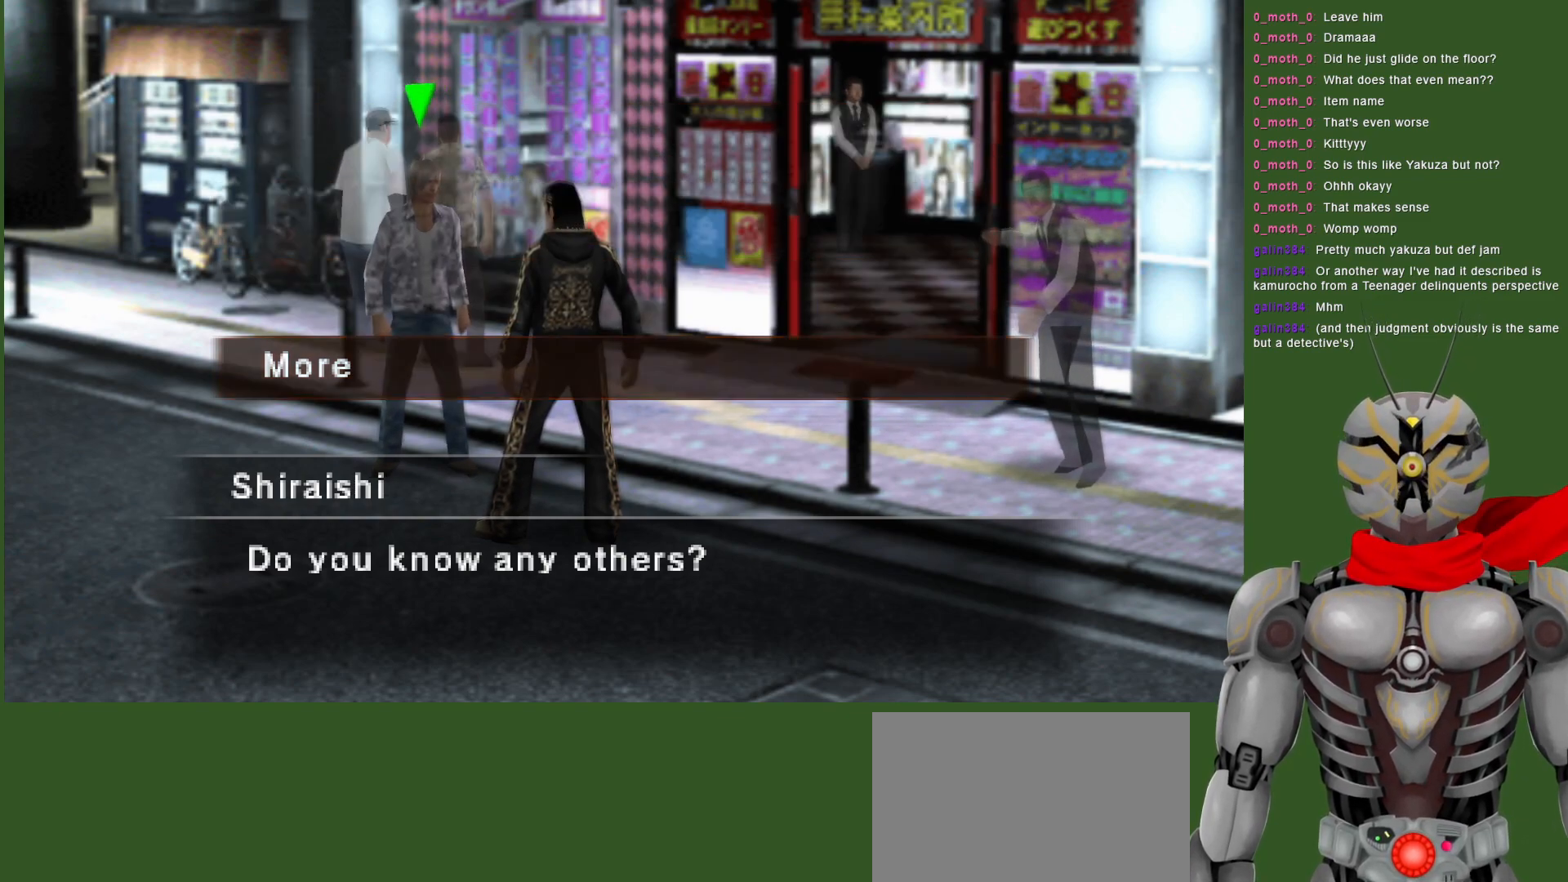
{"buttons": [], "left_stick": "center", "right_stick": "center", "events": [[350, "DPAD_DOWN", "down"], [433, "DPAD_DOWN", "up"]]}
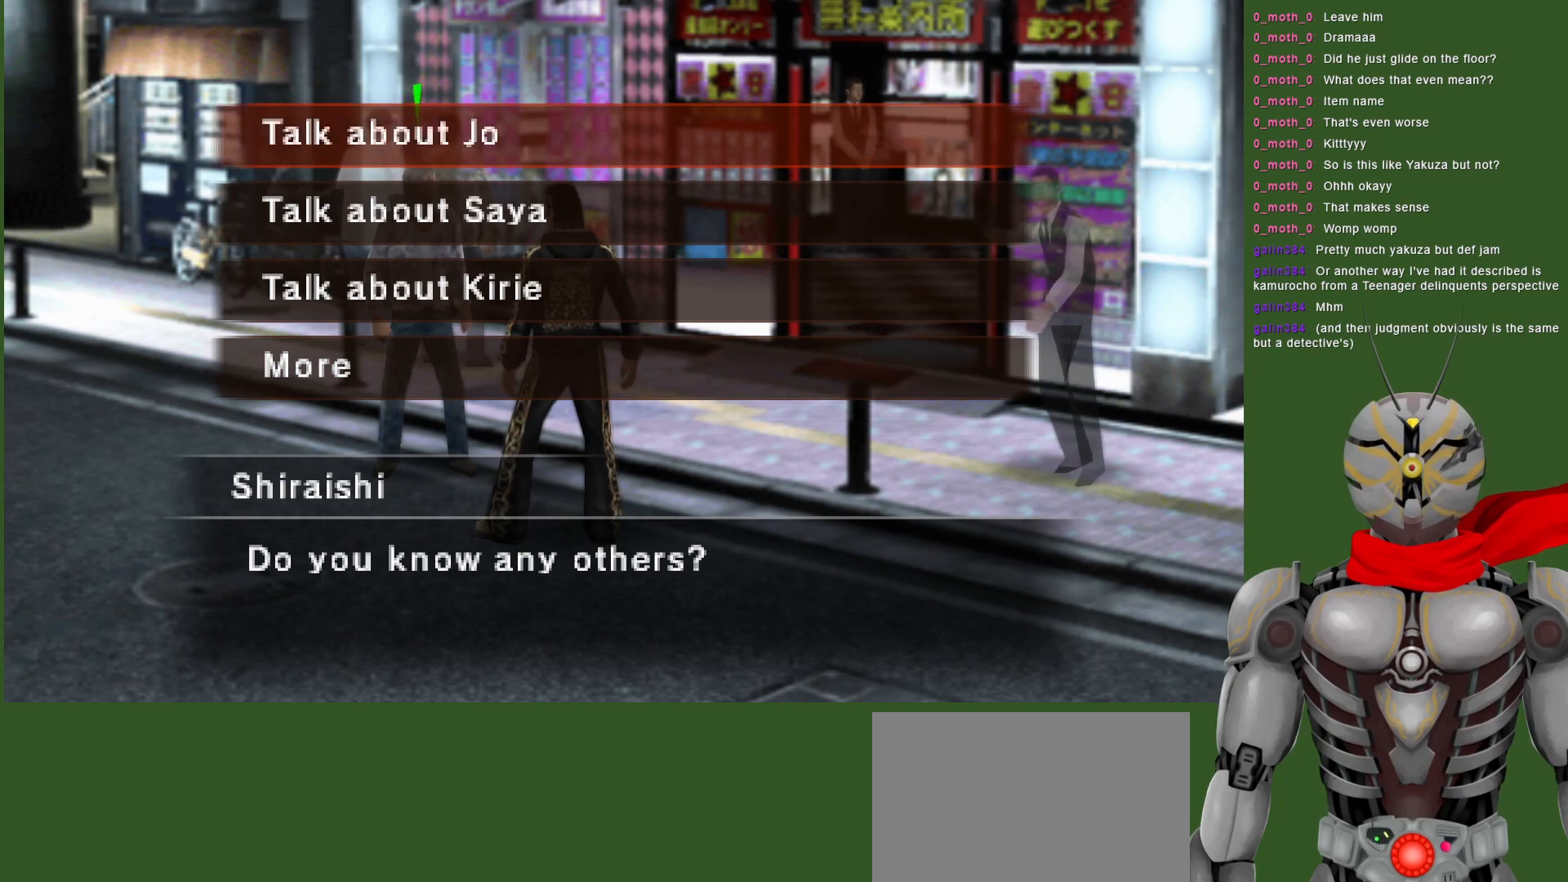
{"buttons": [], "left_stick": "center", "right_stick": "center", "events": [[17, "DPAD_DOWN", "down"], [83, "DPAD_DOWN", "up"], [167, "DPAD_DOWN", "down"], [233, "DPAD_DOWN", "up"], [383, "DPAD_DOWN", "down"], [467, "DPAD_DOWN", "up"]]}
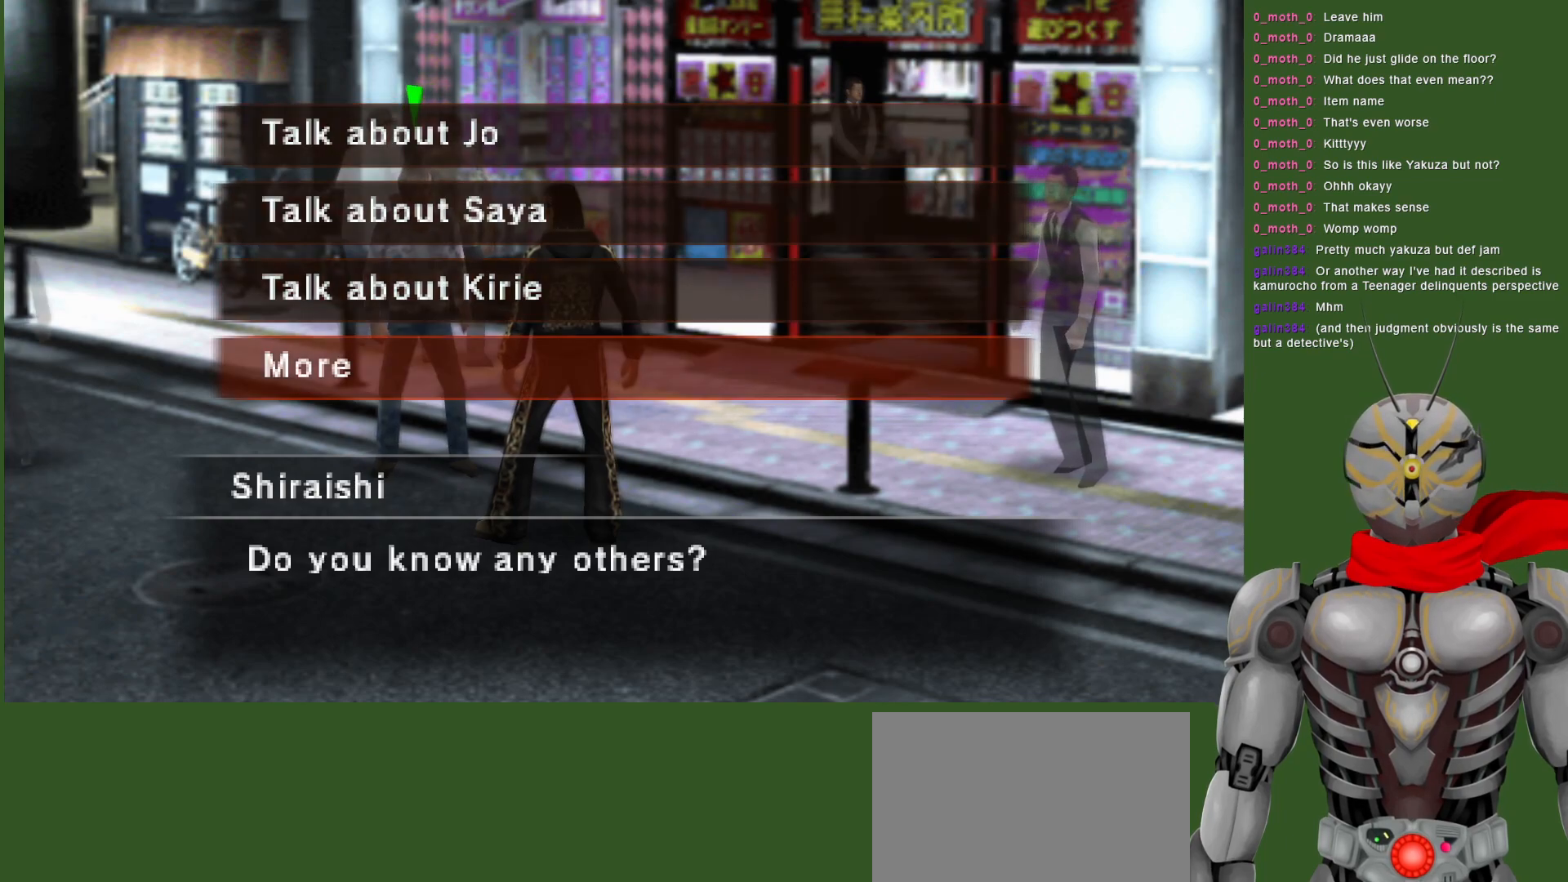
{"buttons": [], "left_stick": "center", "right_stick": "center", "events": [[67, "CIRCLE", "down"], [183, "CIRCLE", "up"]]}
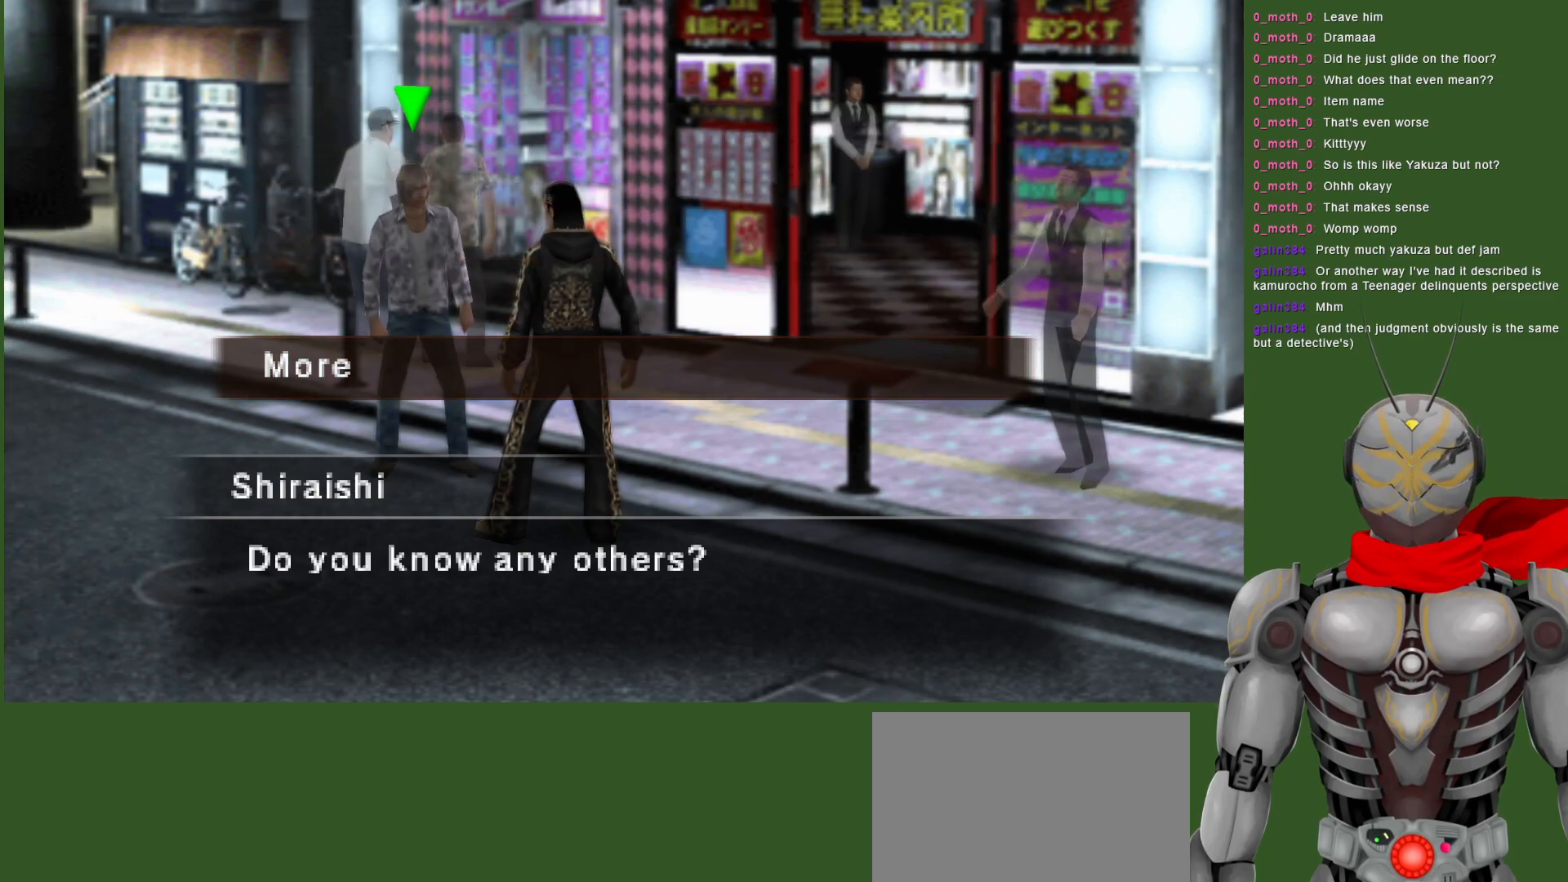
{"buttons": [], "left_stick": "center", "right_stick": "center", "events": []}
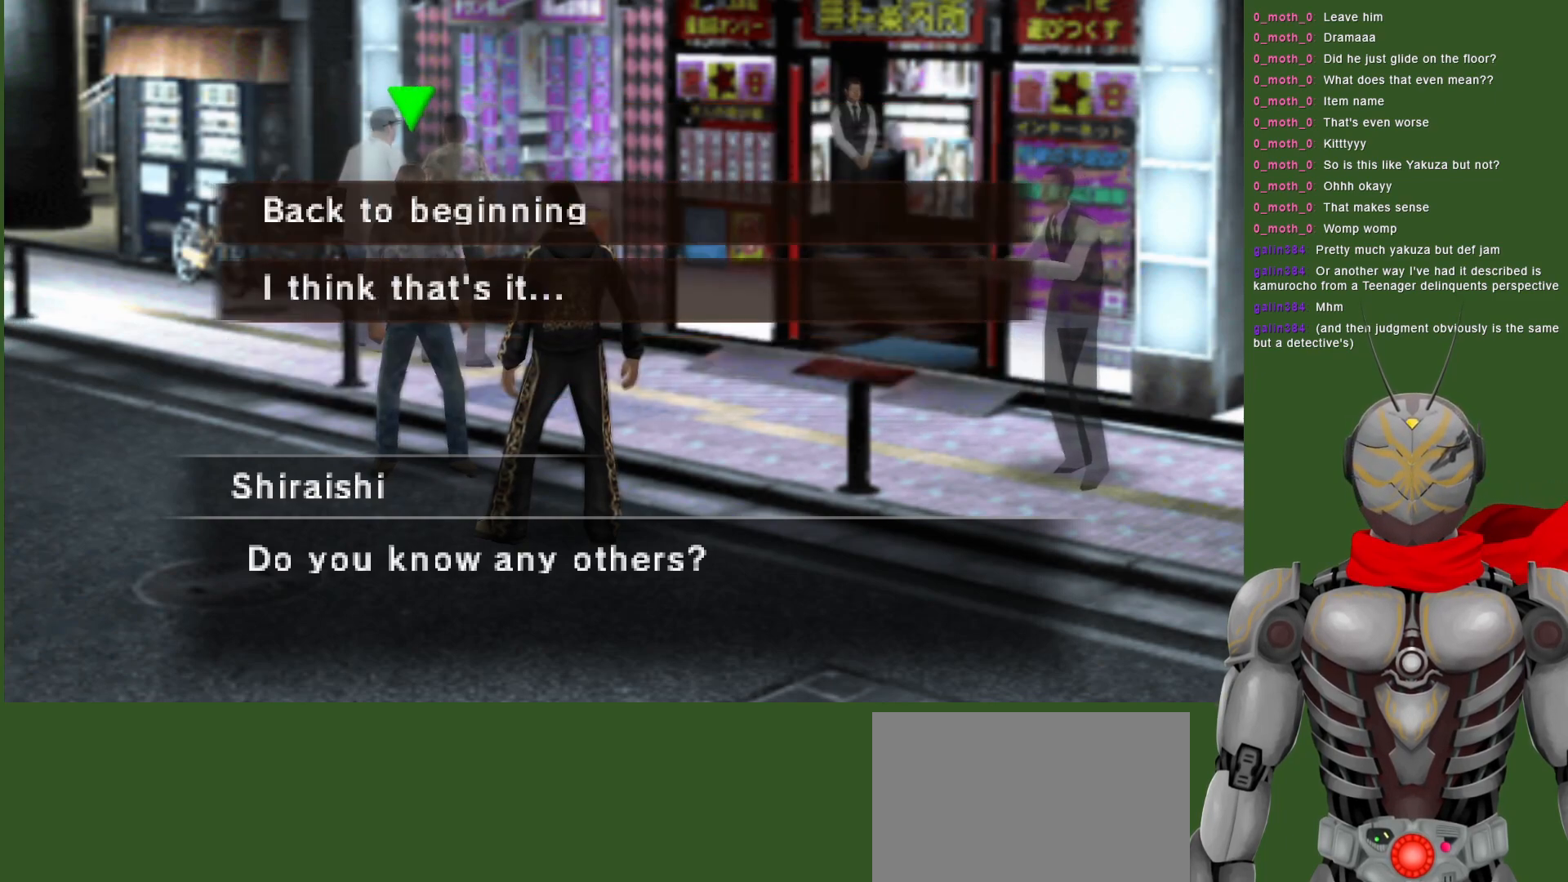
{"buttons": [], "left_stick": "center", "right_stick": "center", "events": [[333, "DPAD_DOWN", "down"], [433, "DPAD_DOWN", "up"]]}
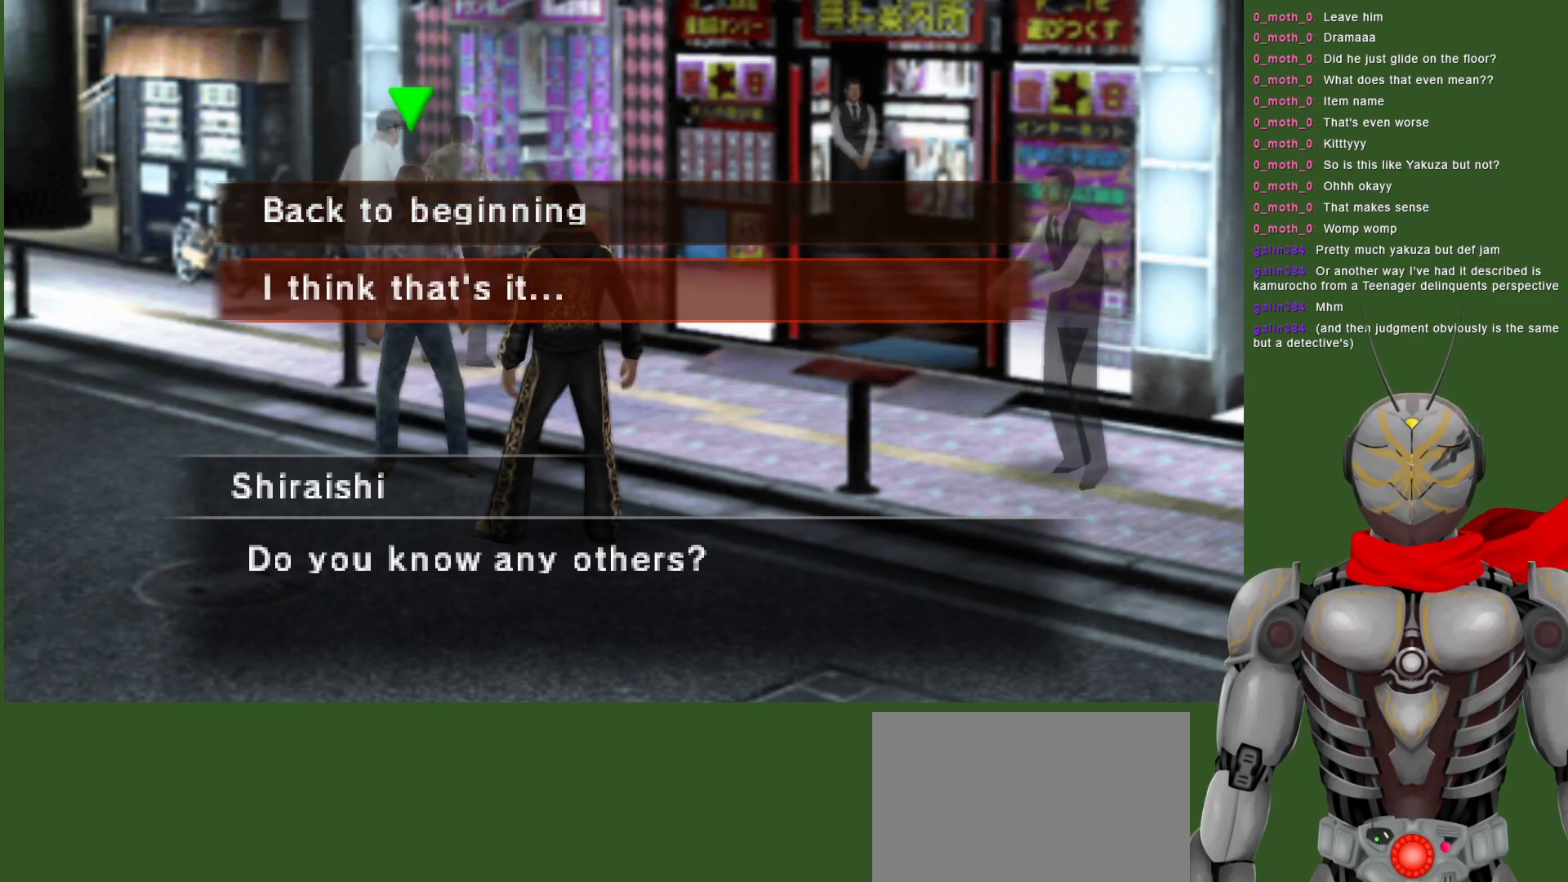
{"buttons": [], "left_stick": "center", "right_stick": "center", "events": [[67, "CIRCLE", "down"], [167, "CIRCLE", "up"]]}